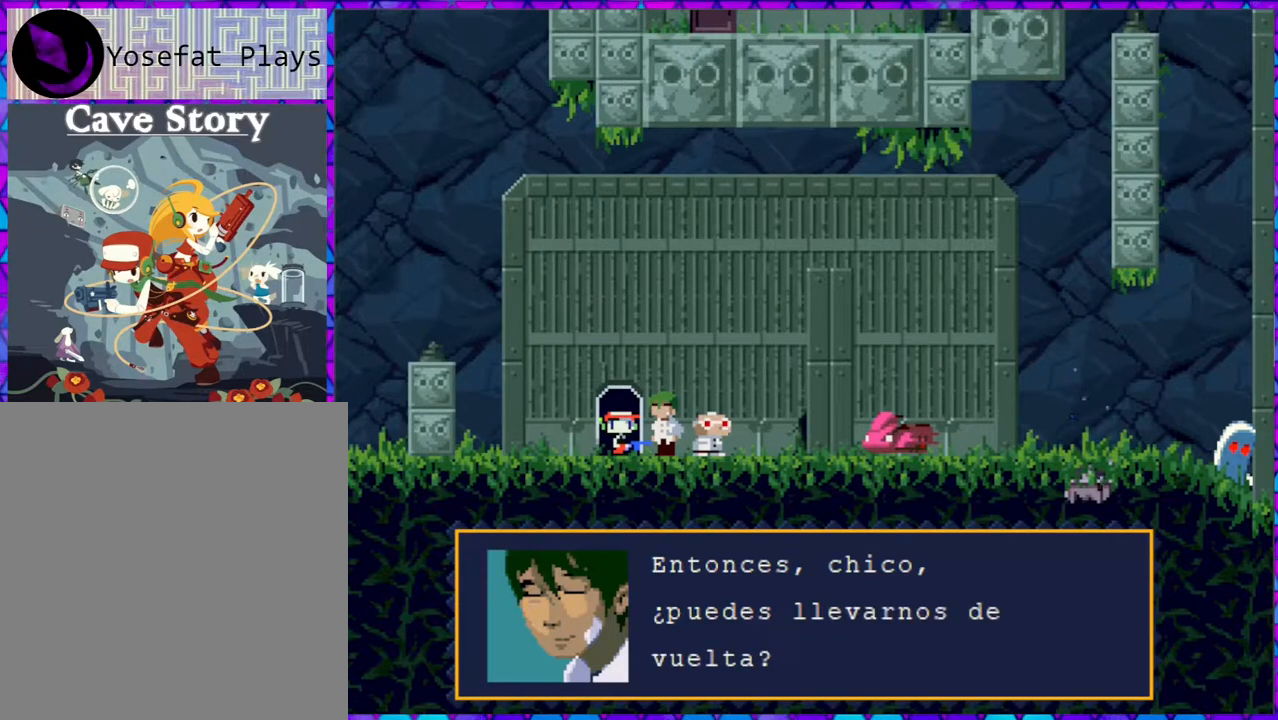
Gameplay with a controller (Nintendo layout); each line is a JSON object with the inputs held at the frame after it. "events" lists button and stick changes between this image and that frame as [ms after this image, input, new state], when the widget could be followed in between. Not read: L3 R3 left_stick.
{"buttons": [], "right_stick": "center", "events": [[83, "B", "down"], [217, "B", "up"]]}
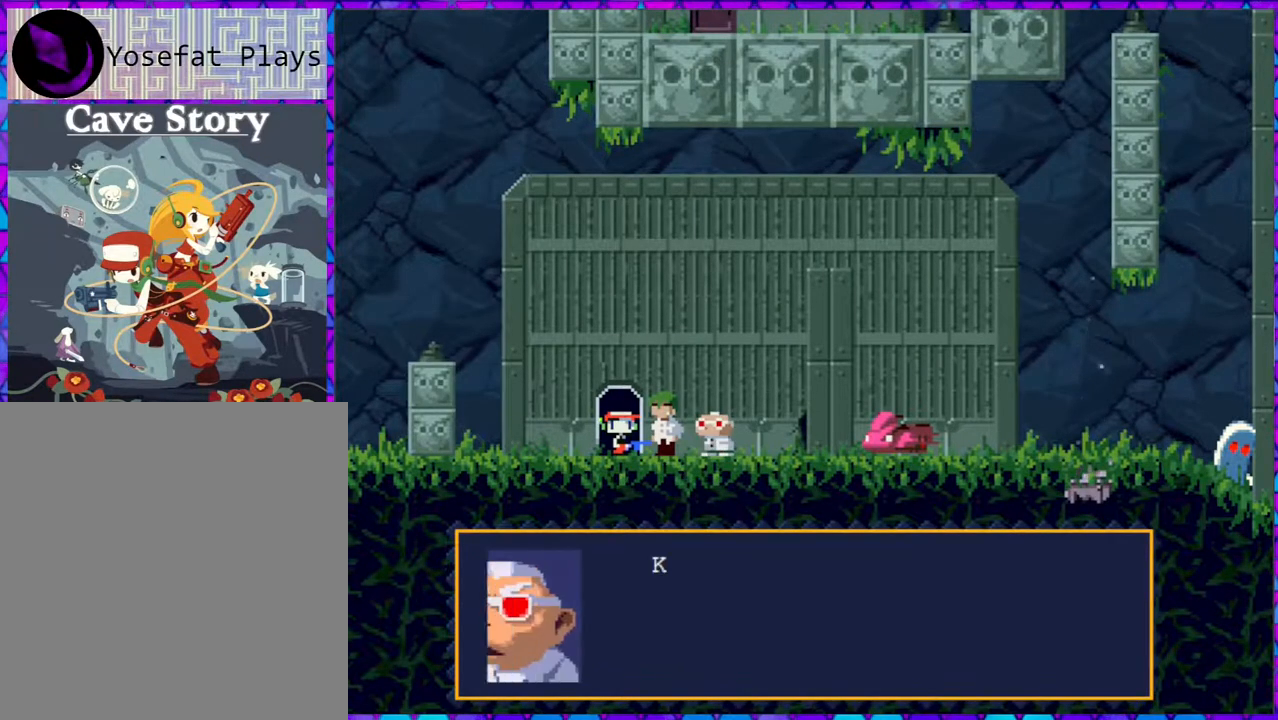
{"buttons": [], "right_stick": "center", "events": []}
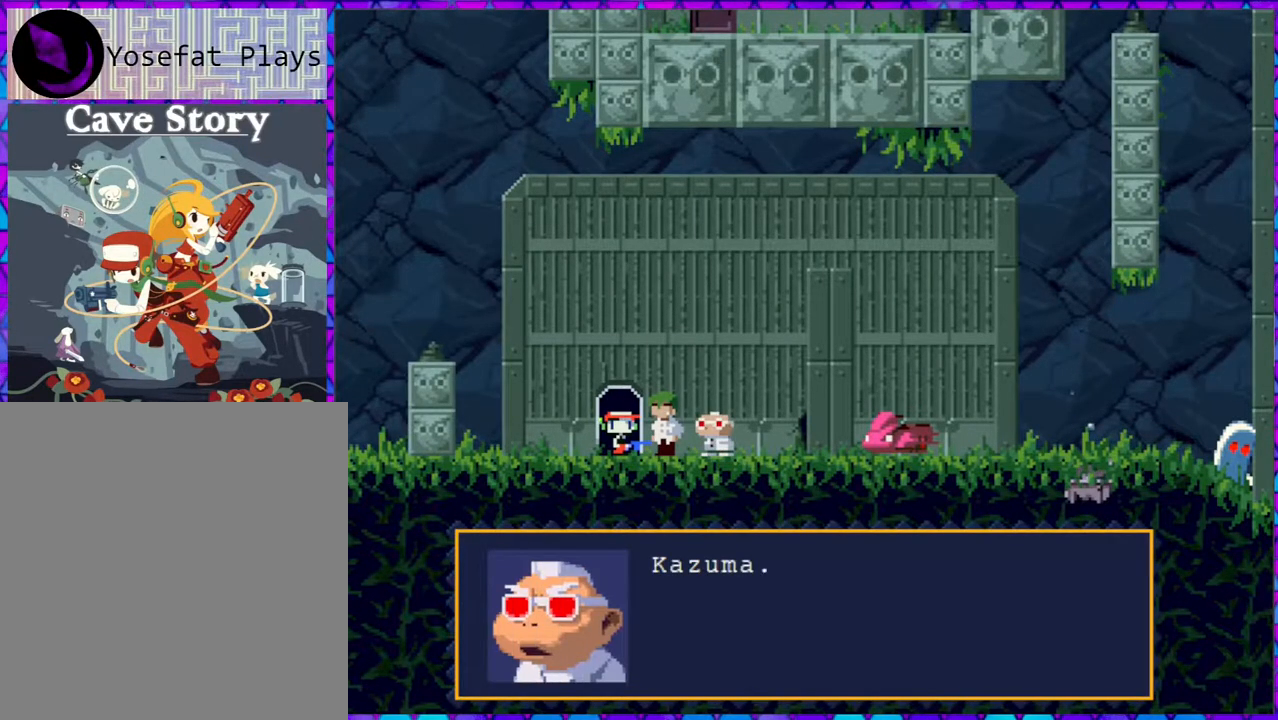
{"buttons": [], "right_stick": "center", "events": []}
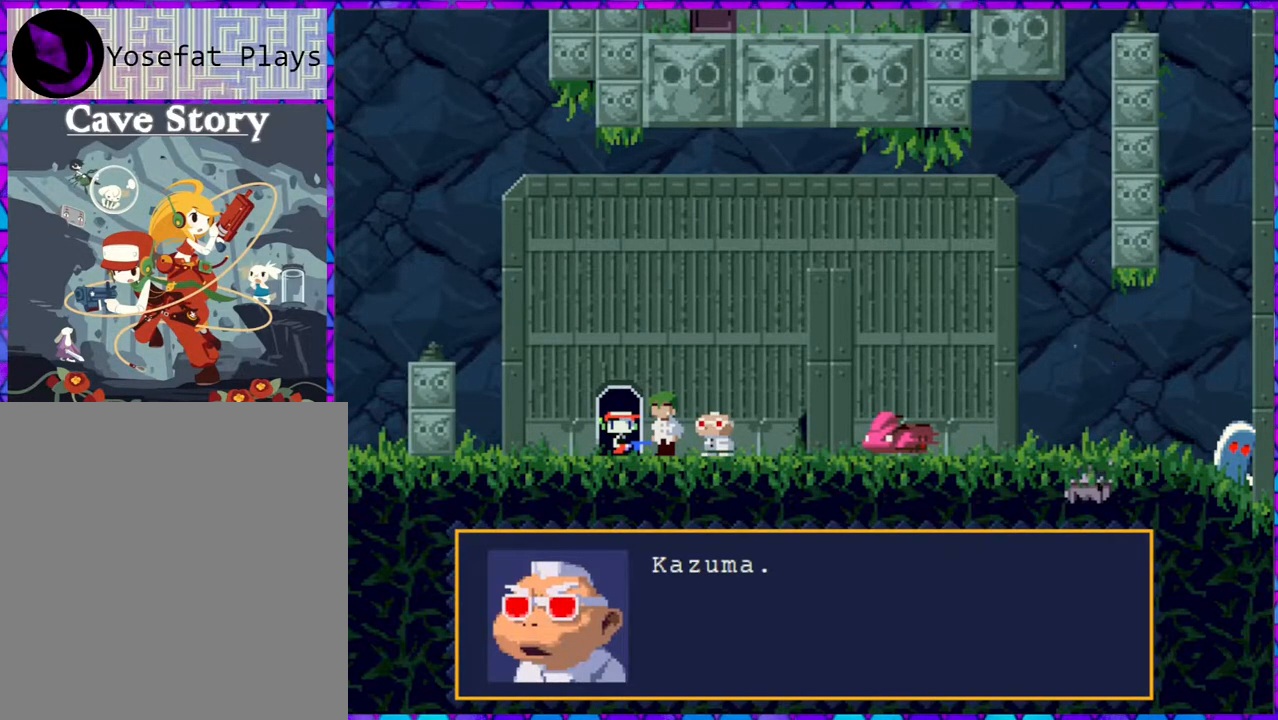
{"buttons": [], "right_stick": "center", "events": [[150, "B", "down"], [267, "B", "up"]]}
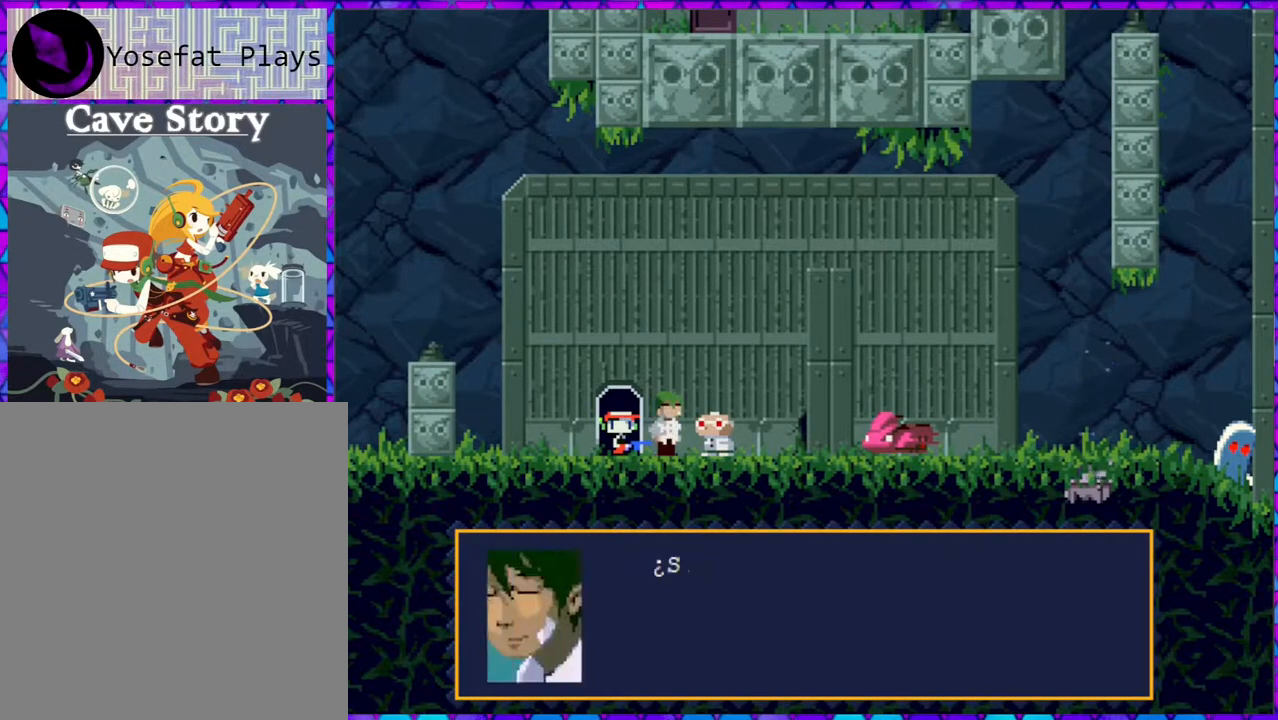
{"buttons": [], "right_stick": "center", "events": []}
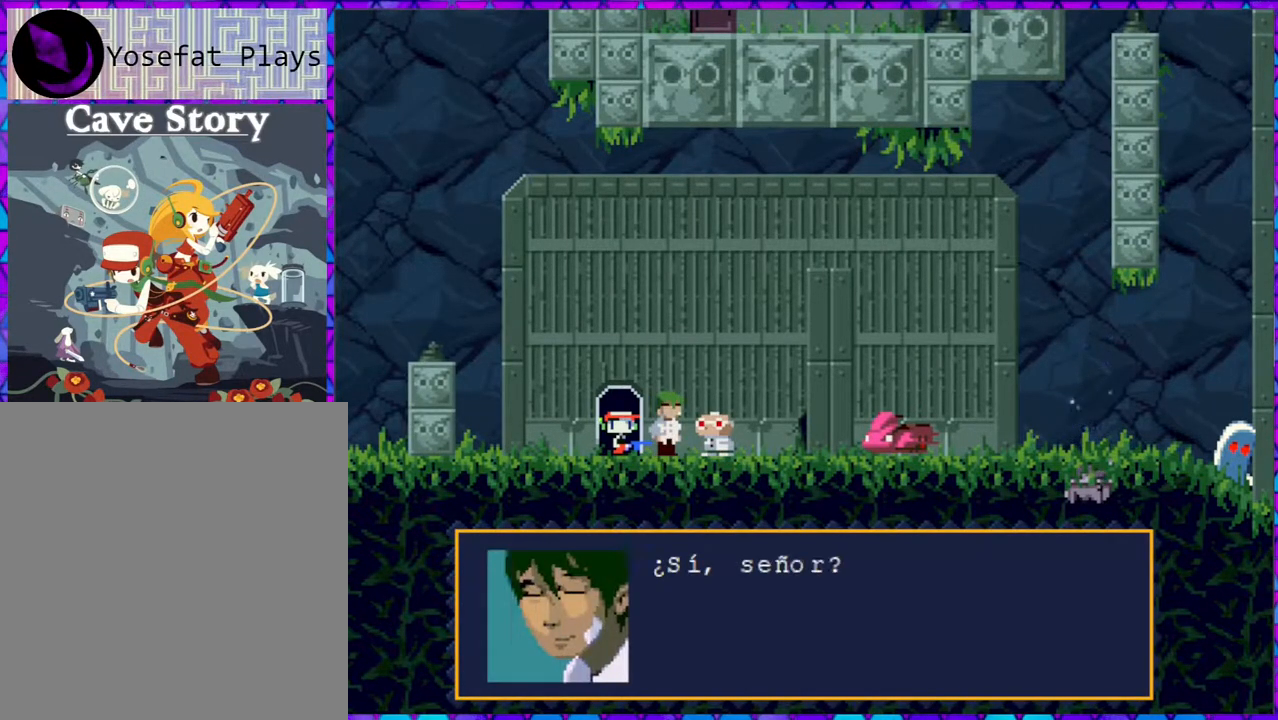
{"buttons": [], "right_stick": "center", "events": []}
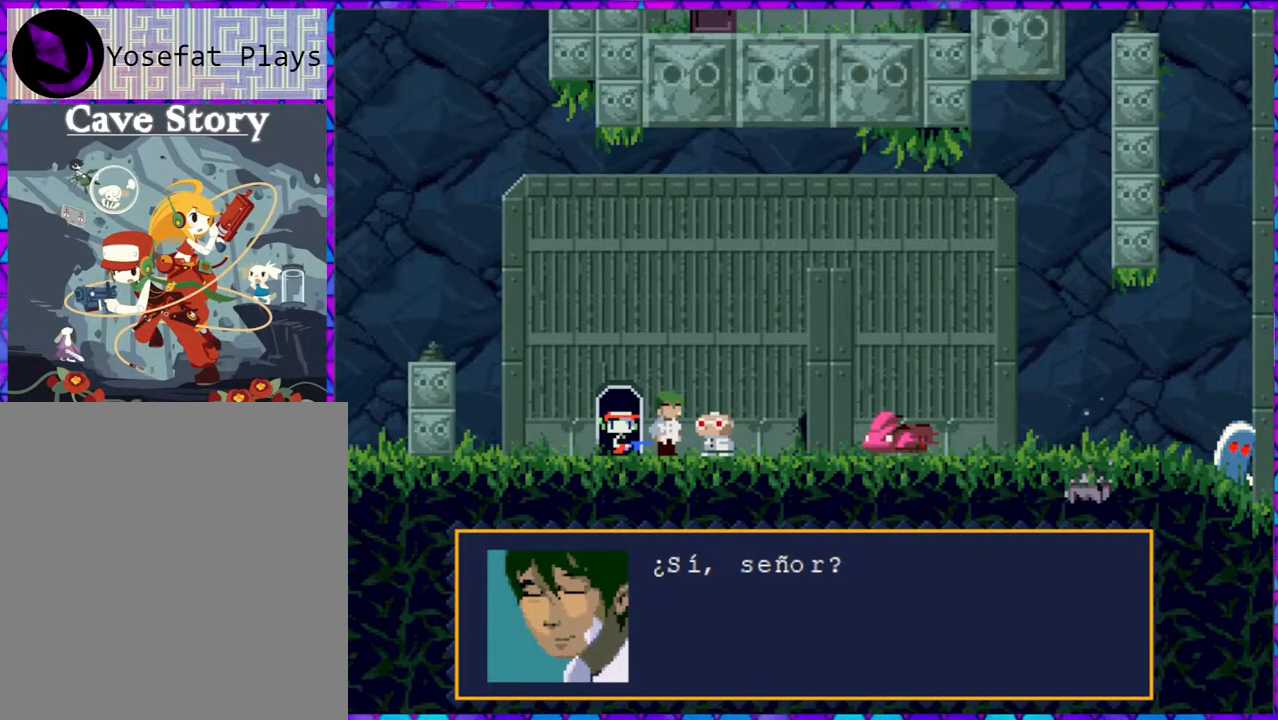
{"buttons": ["B"], "right_stick": "center", "events": [[400, "B", "down"]]}
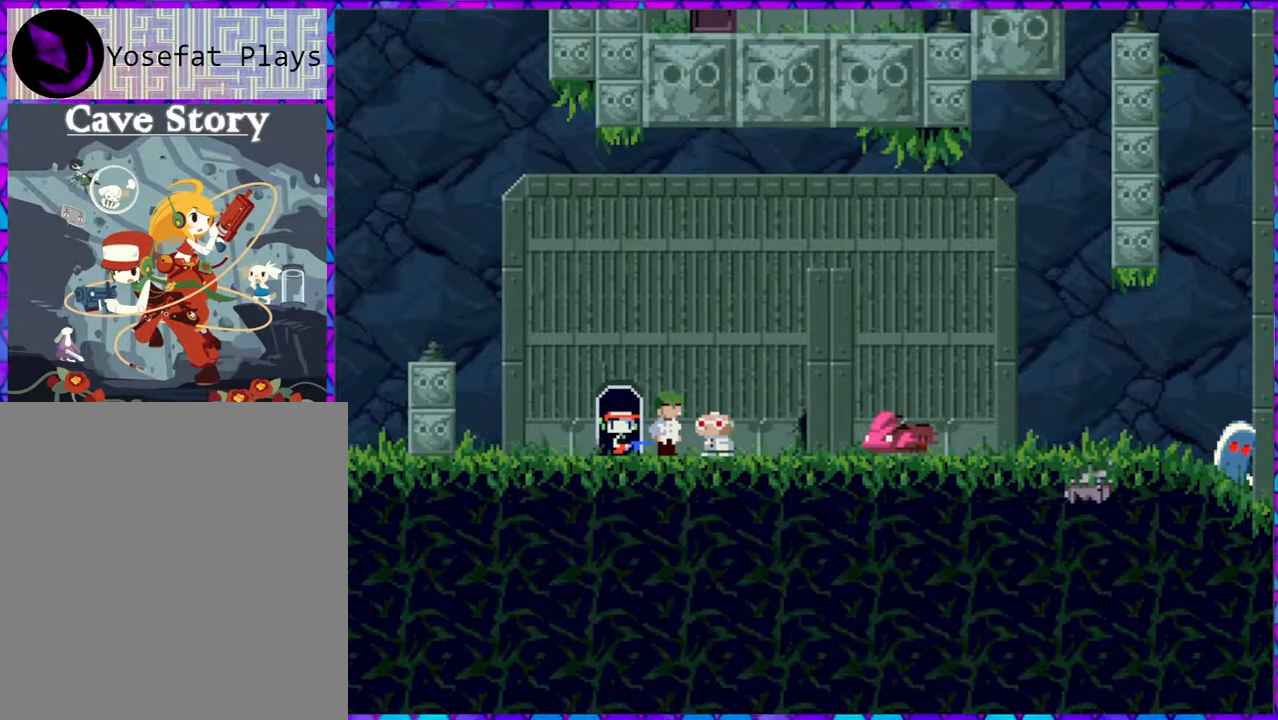
{"buttons": [], "right_stick": "center", "events": [[33, "B", "up"]]}
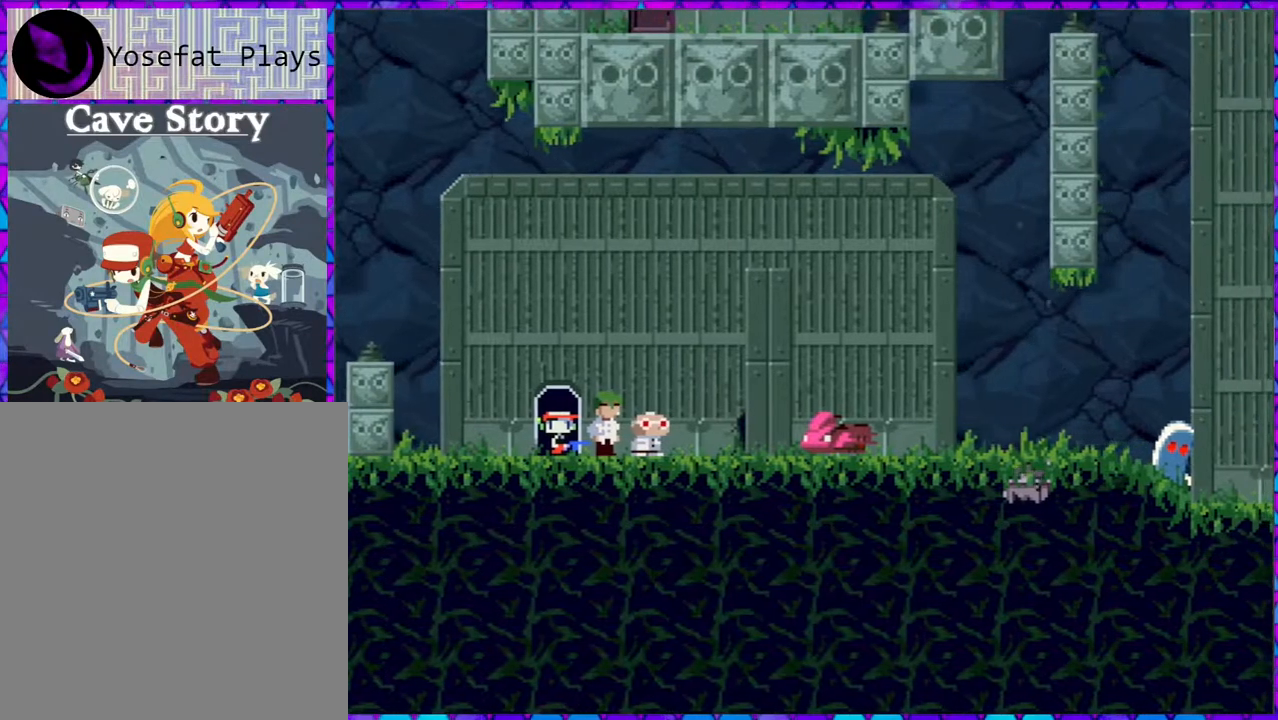
{"buttons": [], "right_stick": "center", "events": []}
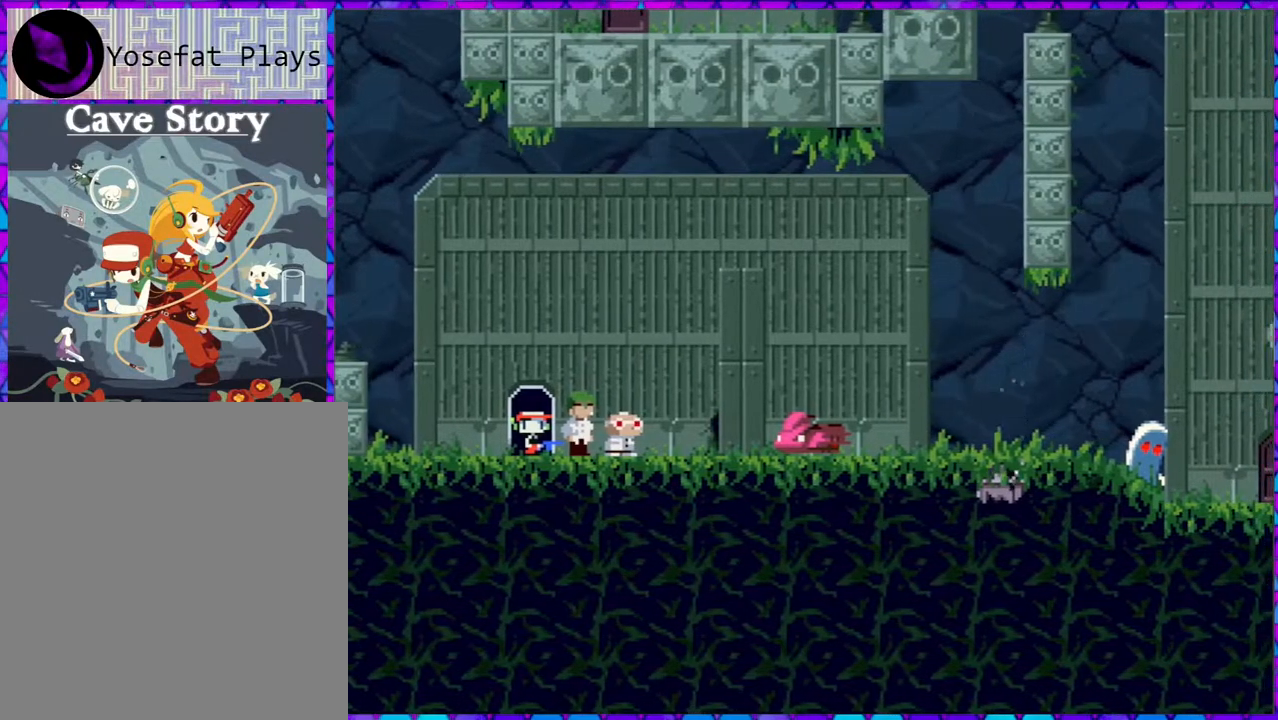
{"buttons": [], "right_stick": "center", "events": []}
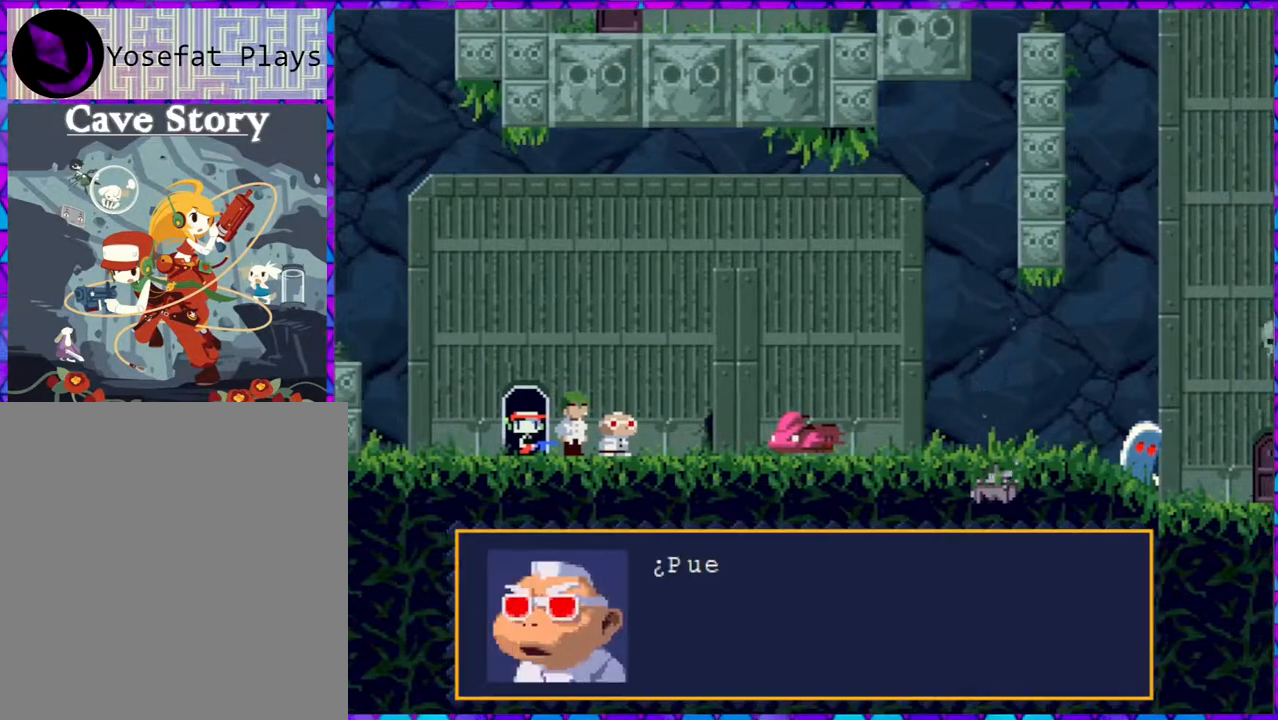
{"buttons": [], "right_stick": "center", "events": []}
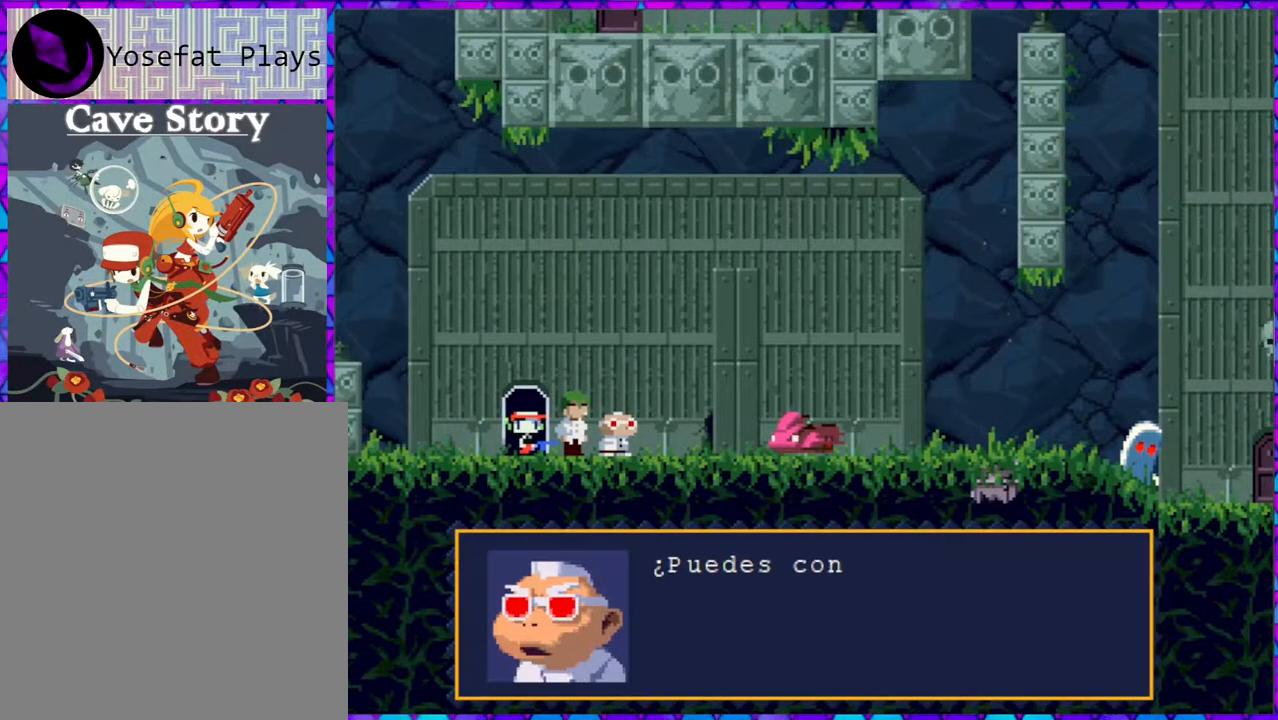
{"buttons": [], "right_stick": "center", "events": []}
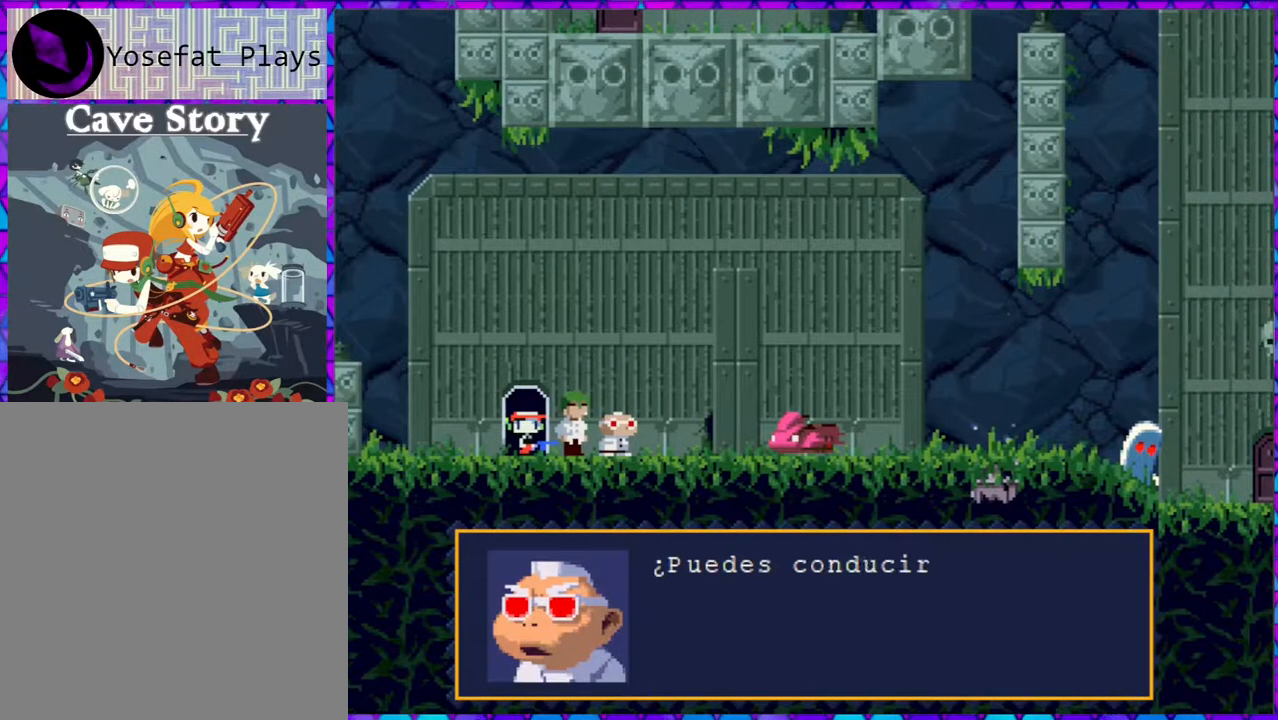
{"buttons": [], "right_stick": "center", "events": []}
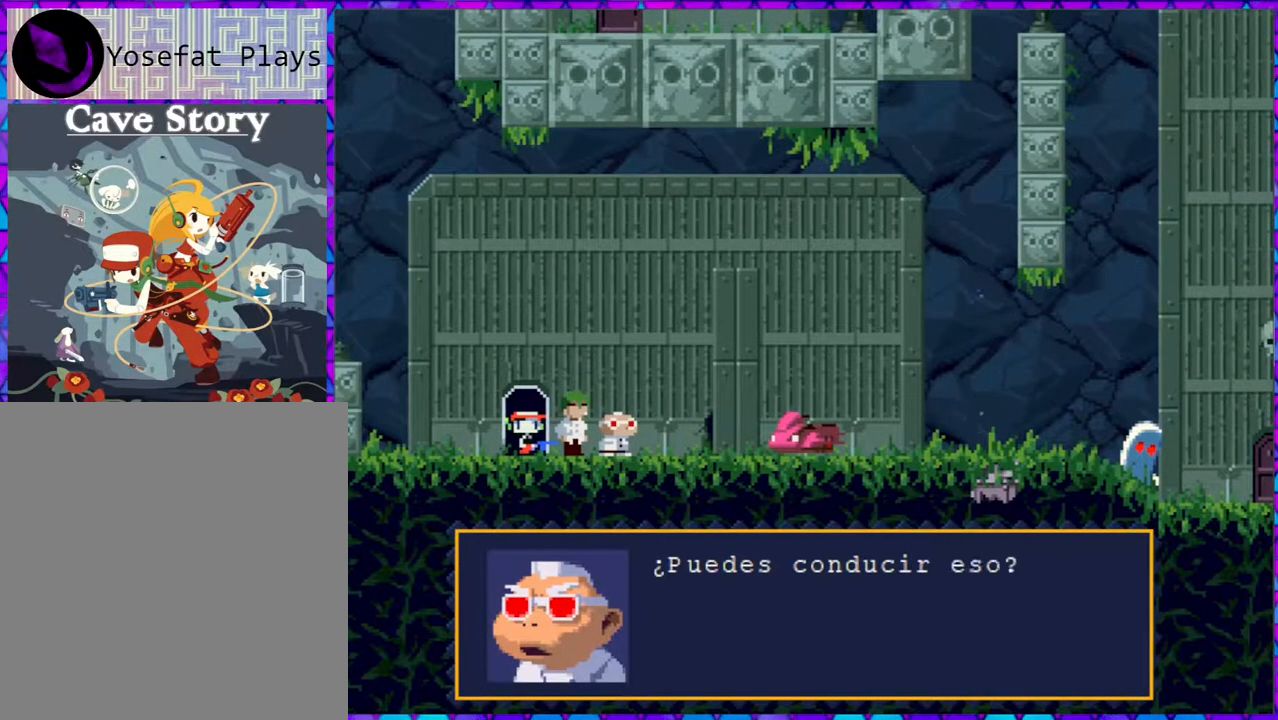
{"buttons": [], "right_stick": "center", "events": []}
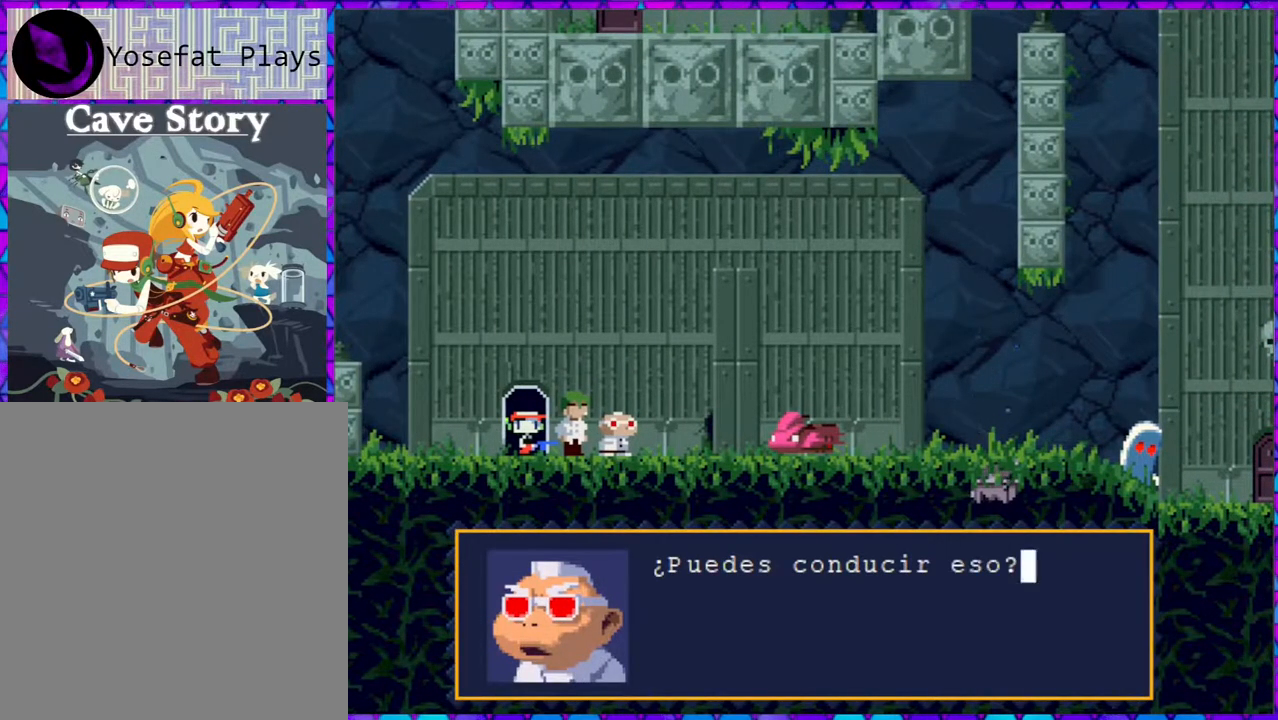
{"buttons": ["B"], "right_stick": "center", "events": [[483, "B", "down"]]}
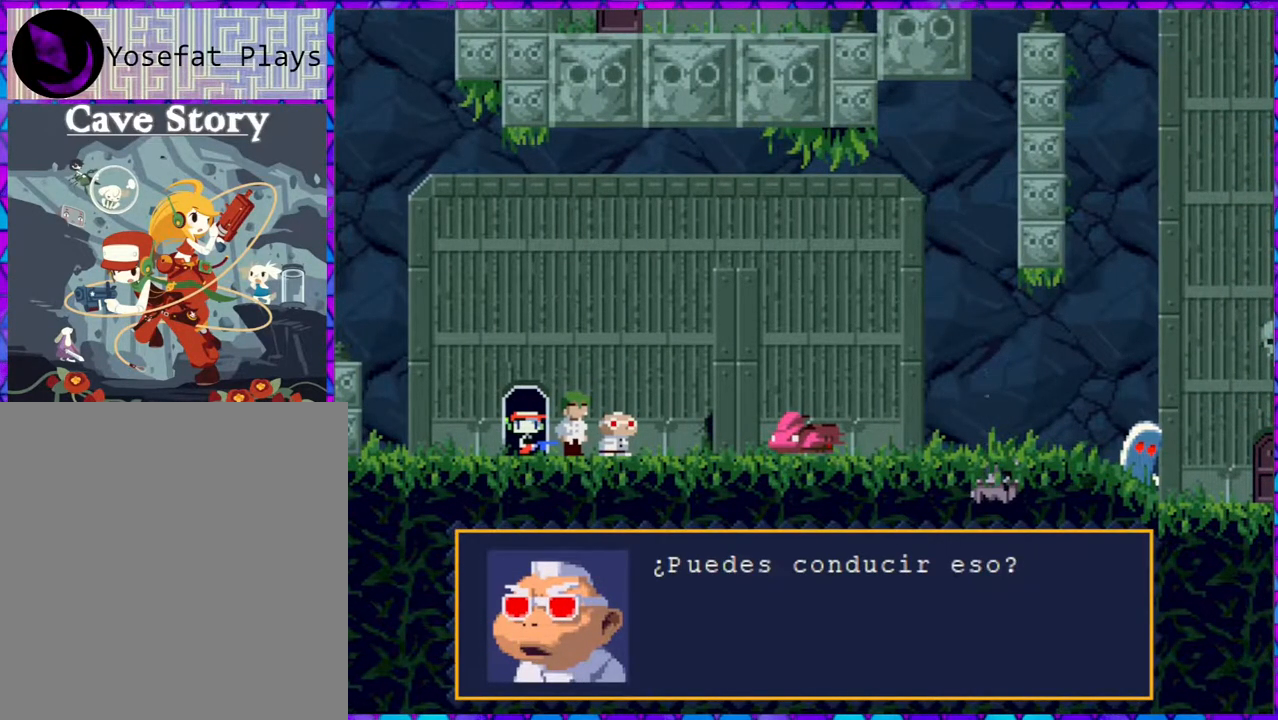
{"buttons": [], "right_stick": "center", "events": [[83, "B", "up"]]}
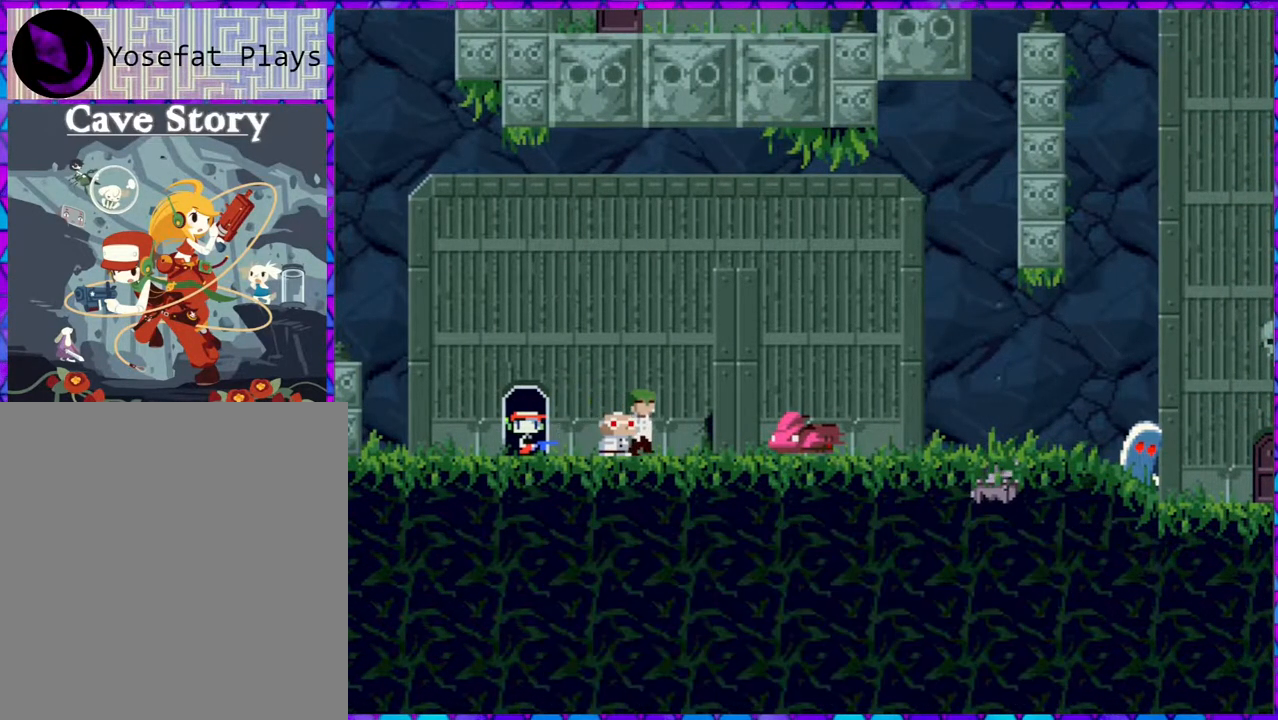
{"buttons": [], "right_stick": "center", "events": []}
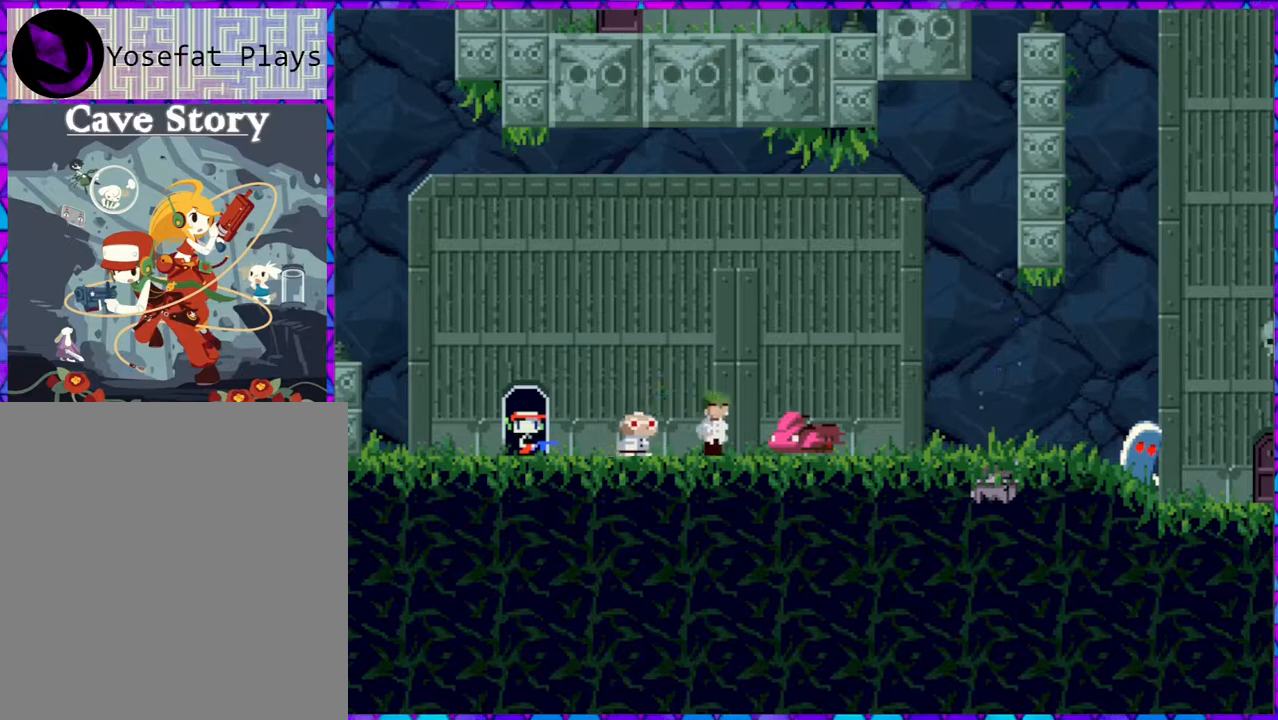
{"buttons": [], "right_stick": "center", "events": []}
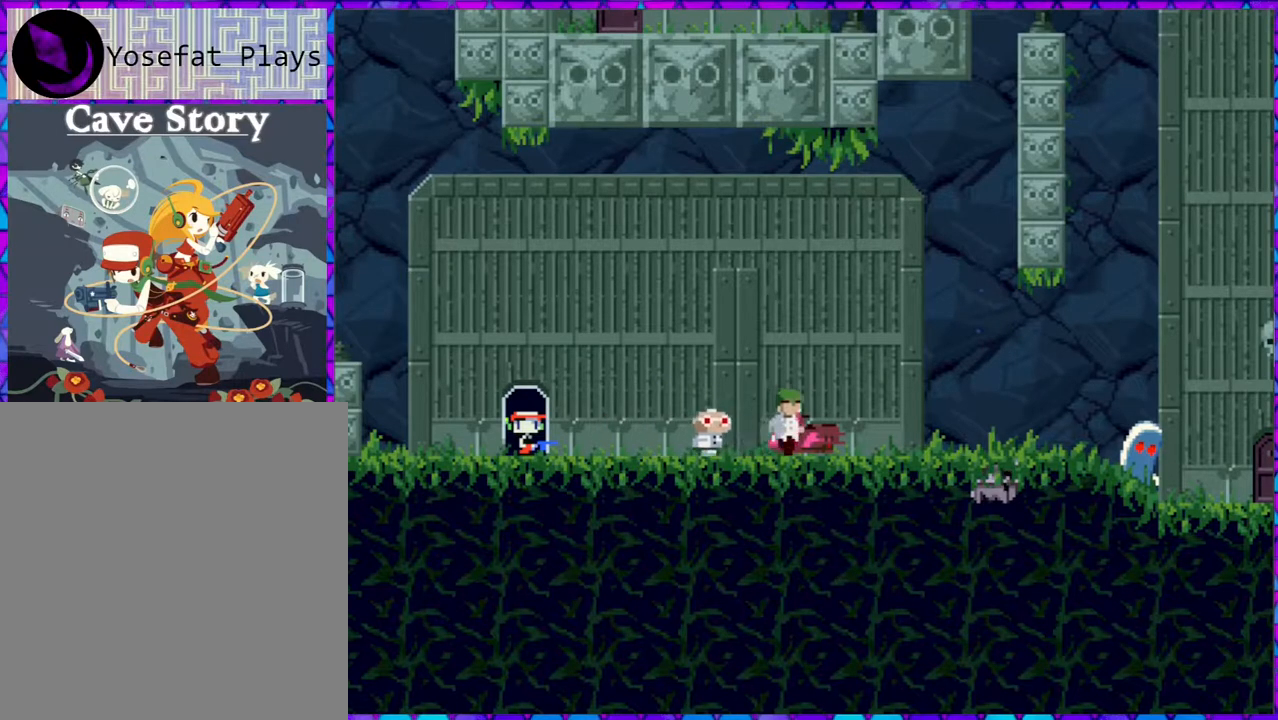
{"buttons": [], "right_stick": "center", "events": []}
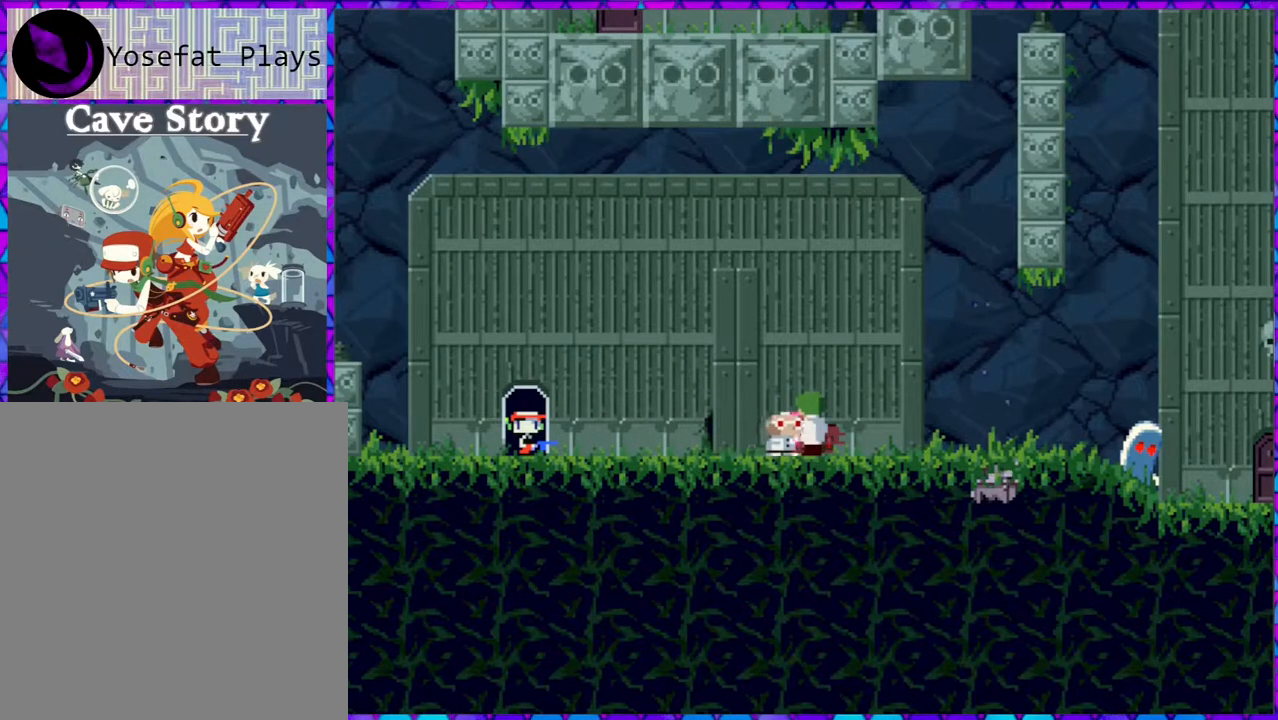
{"buttons": [], "right_stick": "center", "events": []}
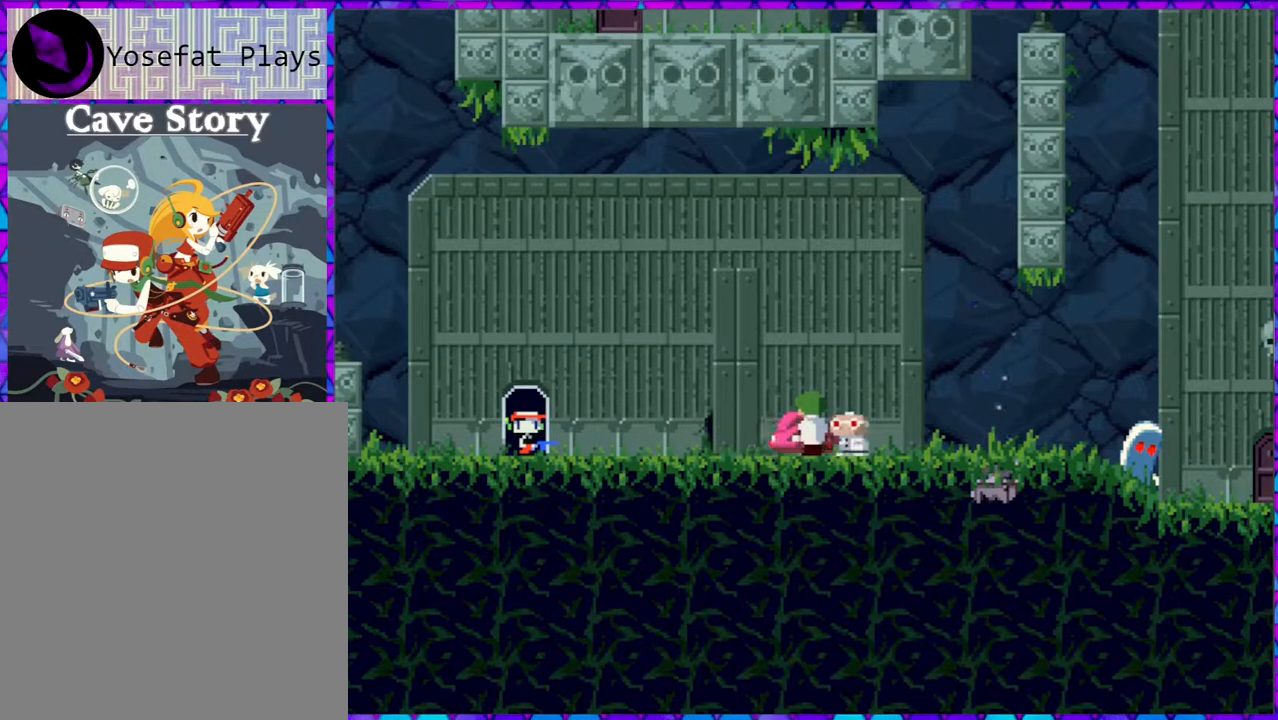
{"buttons": [], "right_stick": "center", "events": []}
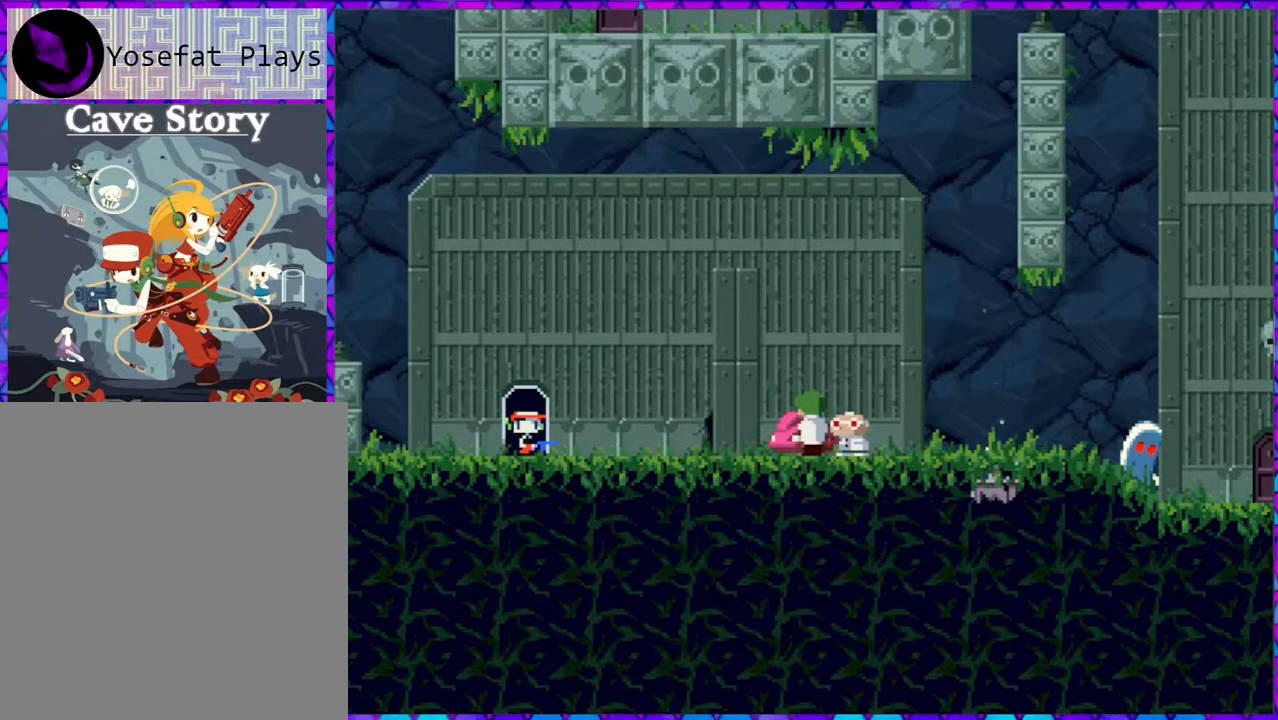
{"buttons": [], "right_stick": "center", "events": []}
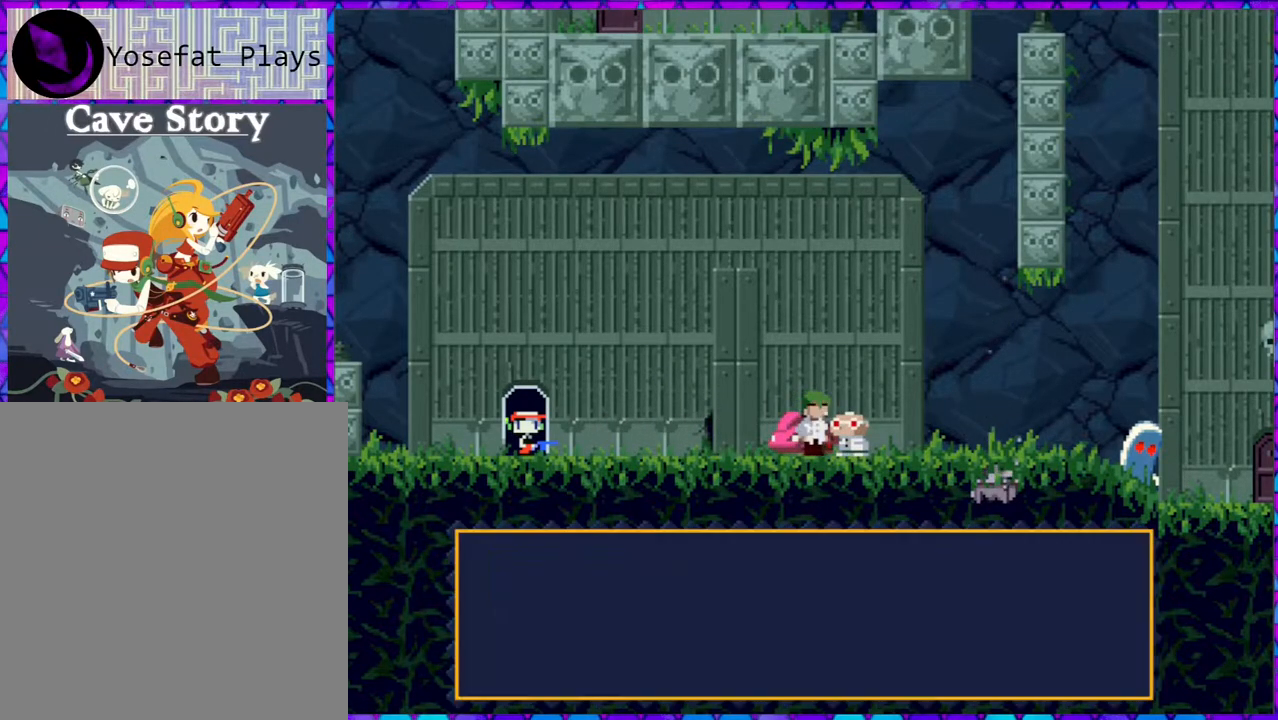
{"buttons": [], "right_stick": "center", "events": []}
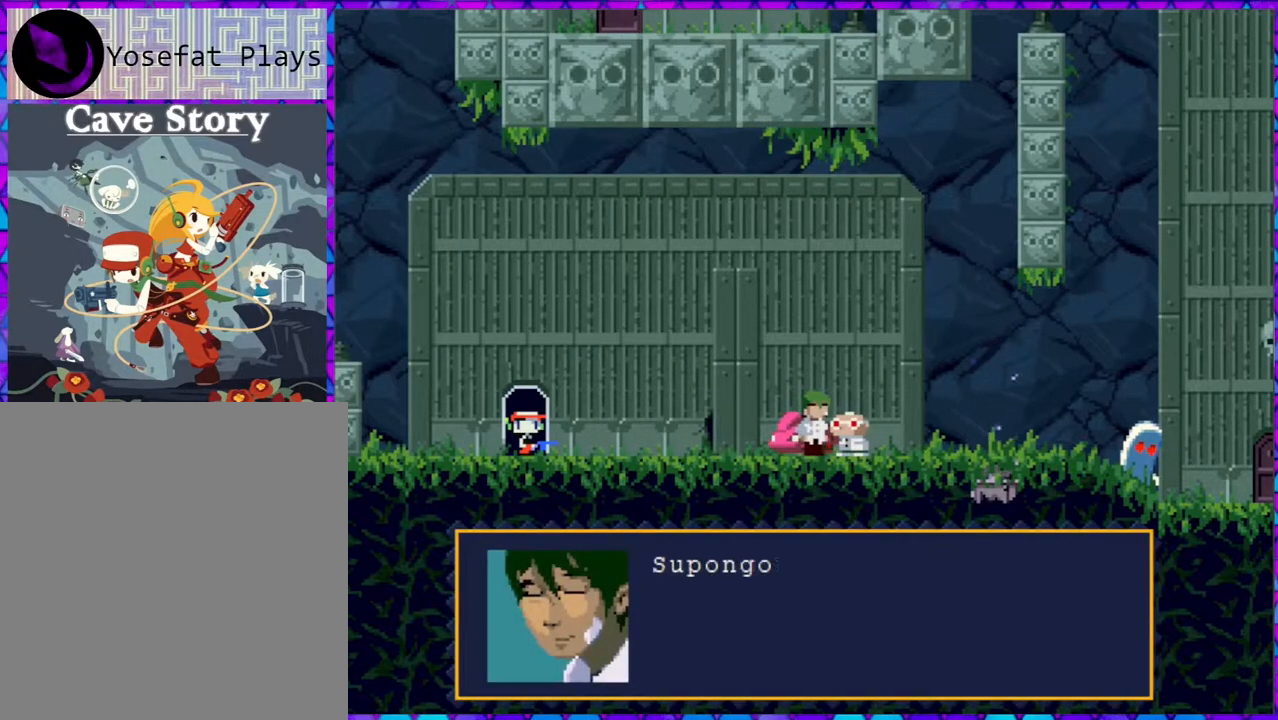
{"buttons": [], "right_stick": "center", "events": []}
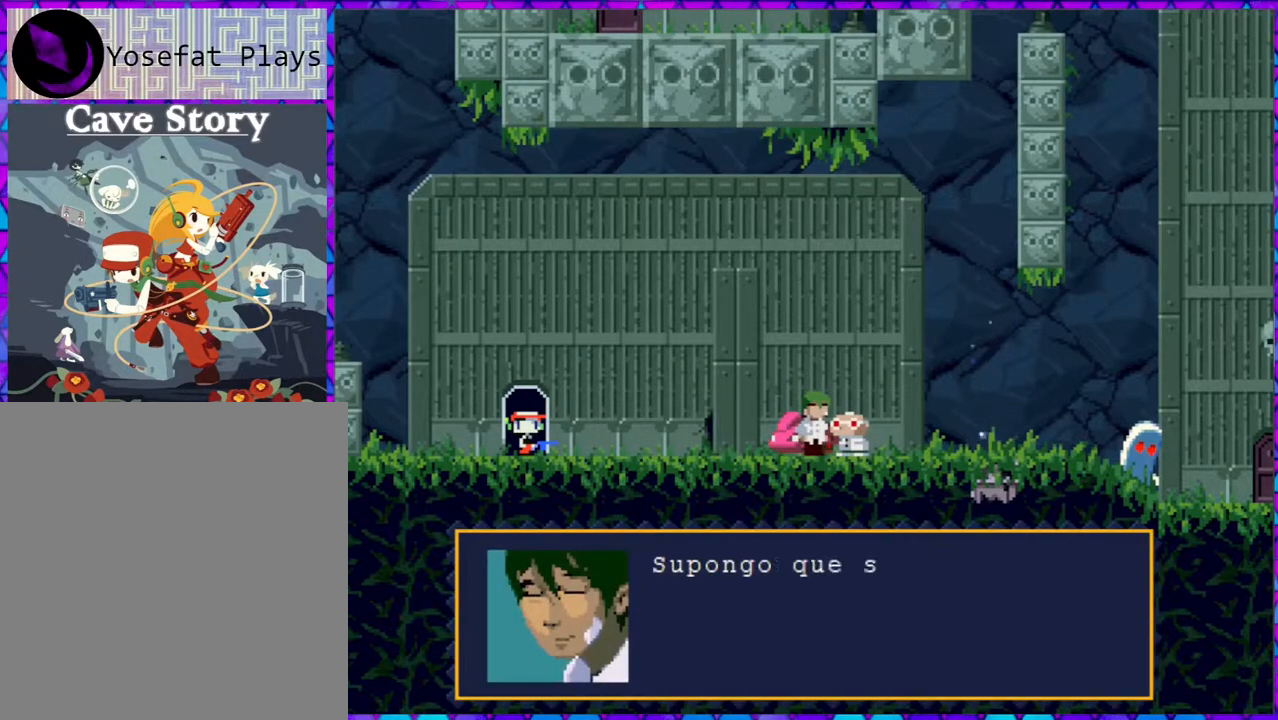
{"buttons": [], "right_stick": "center", "events": []}
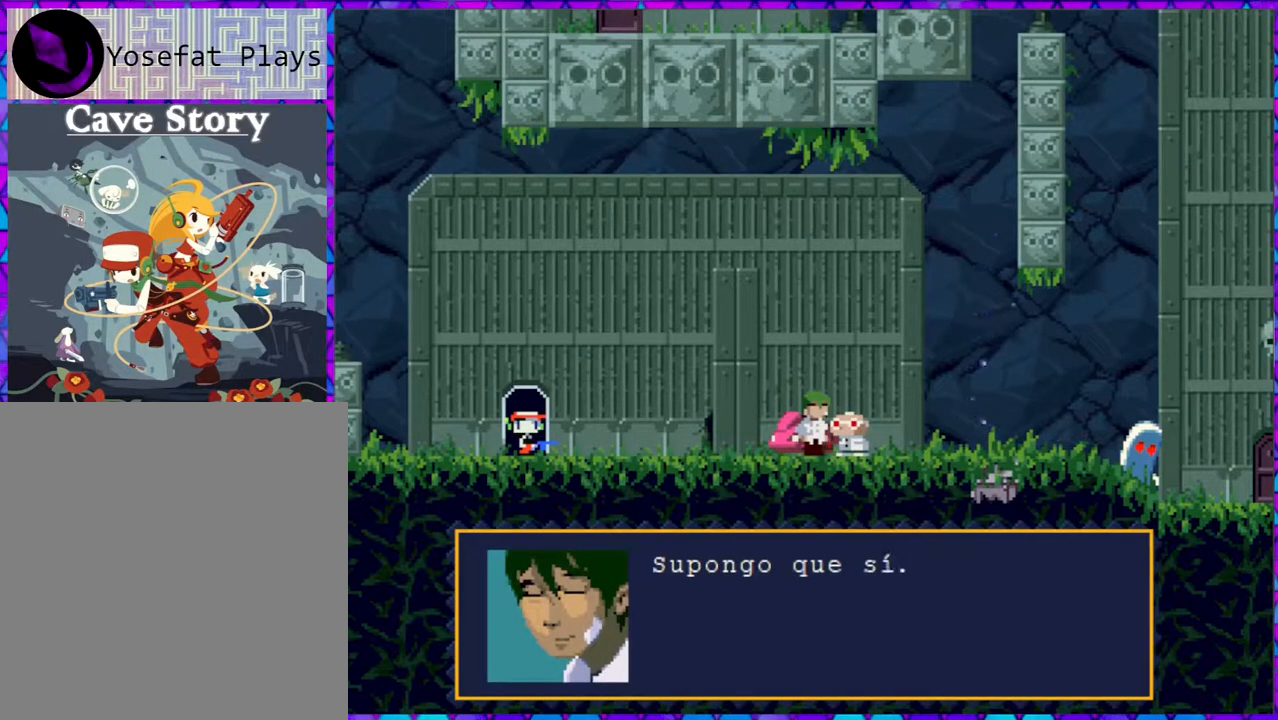
{"buttons": ["B"], "right_stick": "center", "events": [[500, "B", "down"]]}
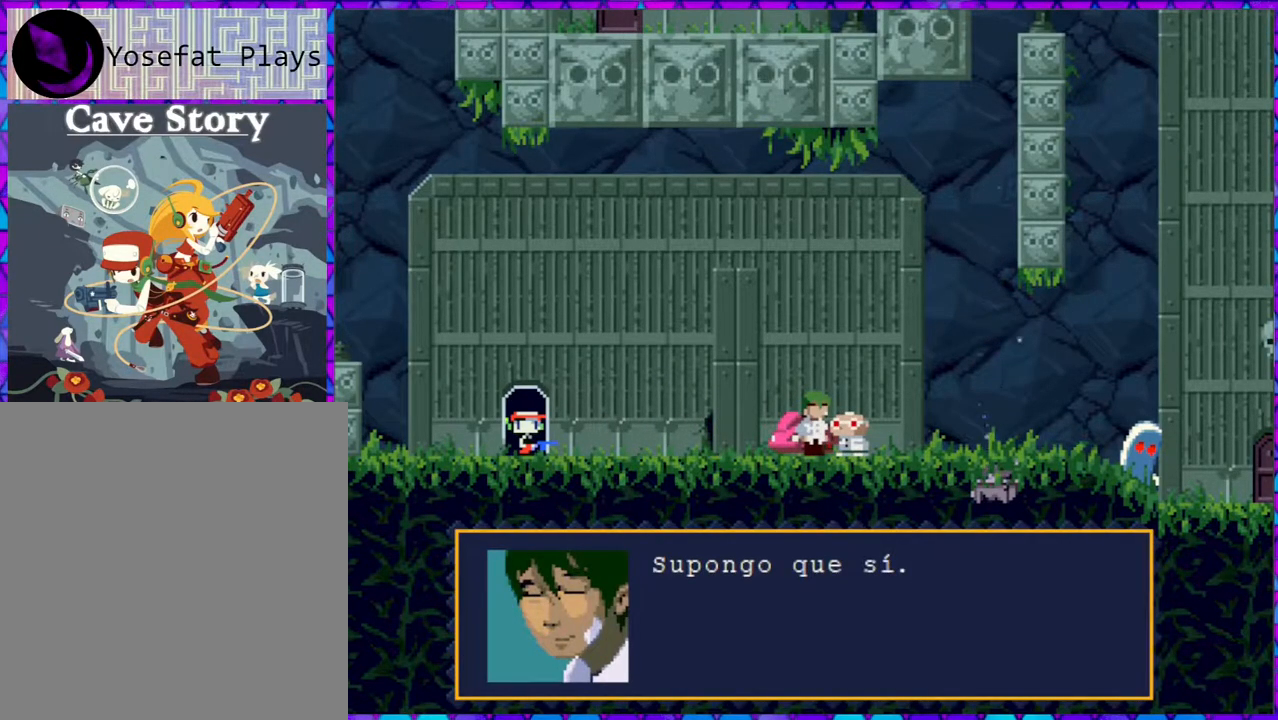
{"buttons": [], "right_stick": "center", "events": [[133, "B", "up"]]}